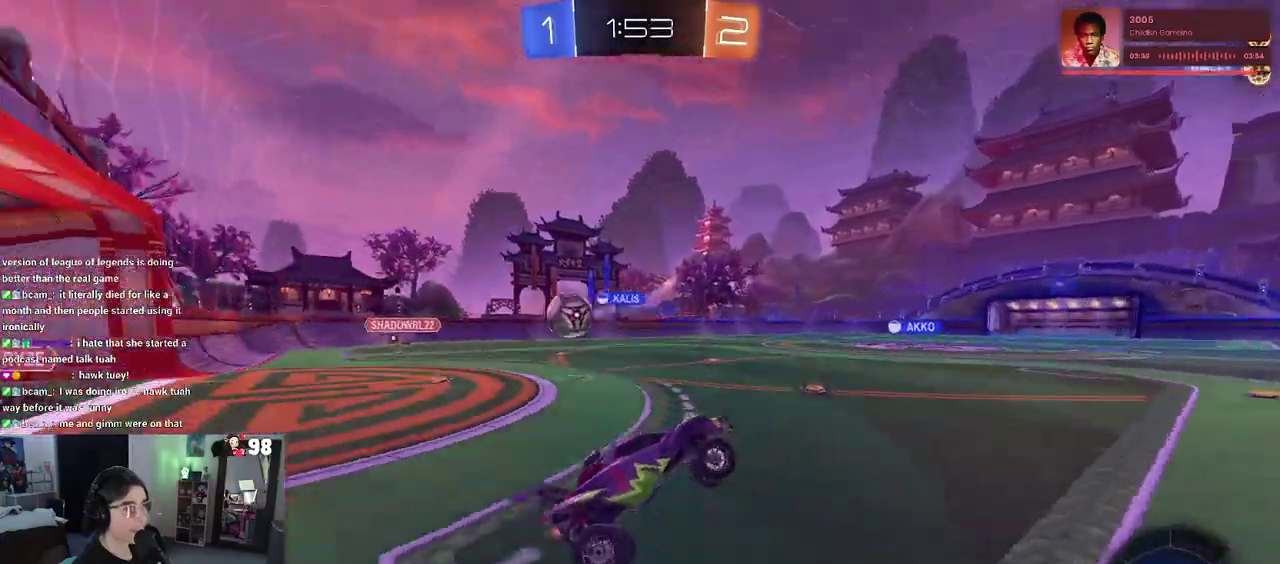
Gameplay with a controller (PlayStation layout); each line is a JSON object with the inputs held at the frame after it. "events" lists button and stick changes between this image and that frame as [ms after this image, input, new state], when the widget could be followed in between. Not read: L1 R1.
{"buttons": ["R2"], "left_stick": "right", "right_stick": "center"}
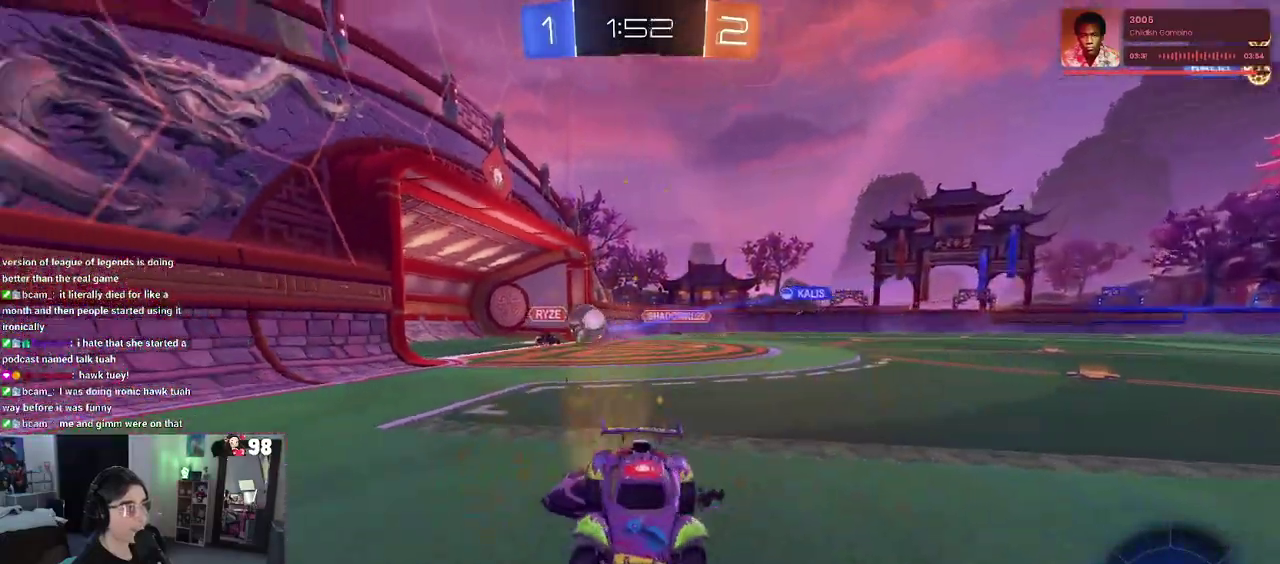
{"buttons": ["R2"], "left_stick": "left", "right_stick": "center", "events": [[250, "left_stick", "center"], [350, "left_stick", "left"]]}
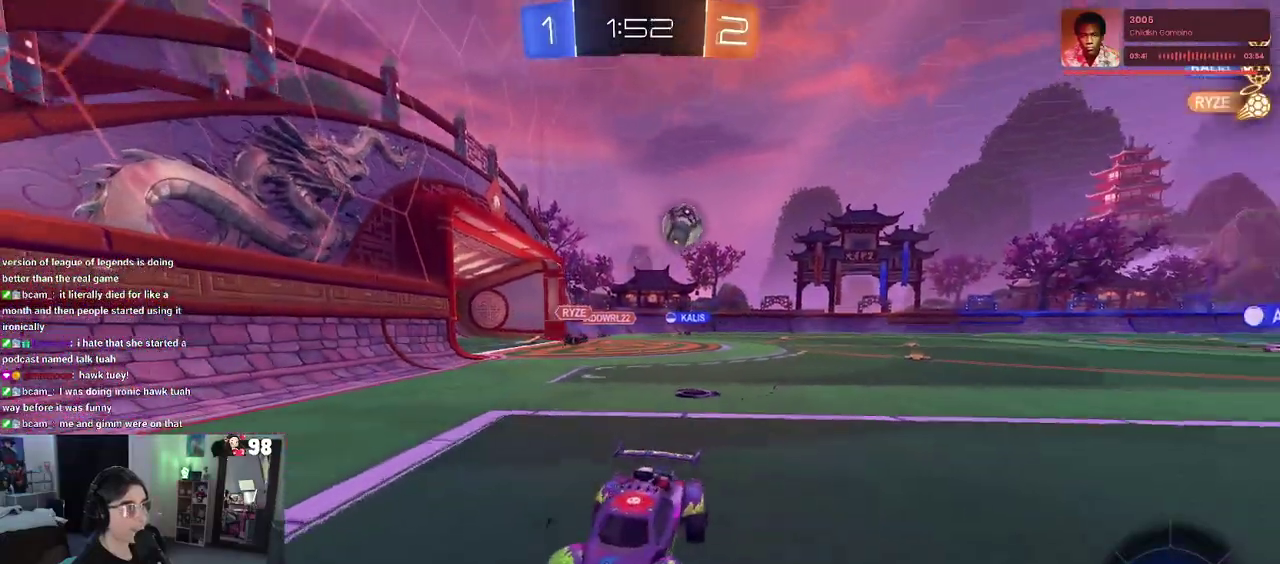
{"buttons": ["R2"], "left_stick": "left", "right_stick": "center", "events": [[233, "left_stick", "center"], [367, "left_stick", "left"]]}
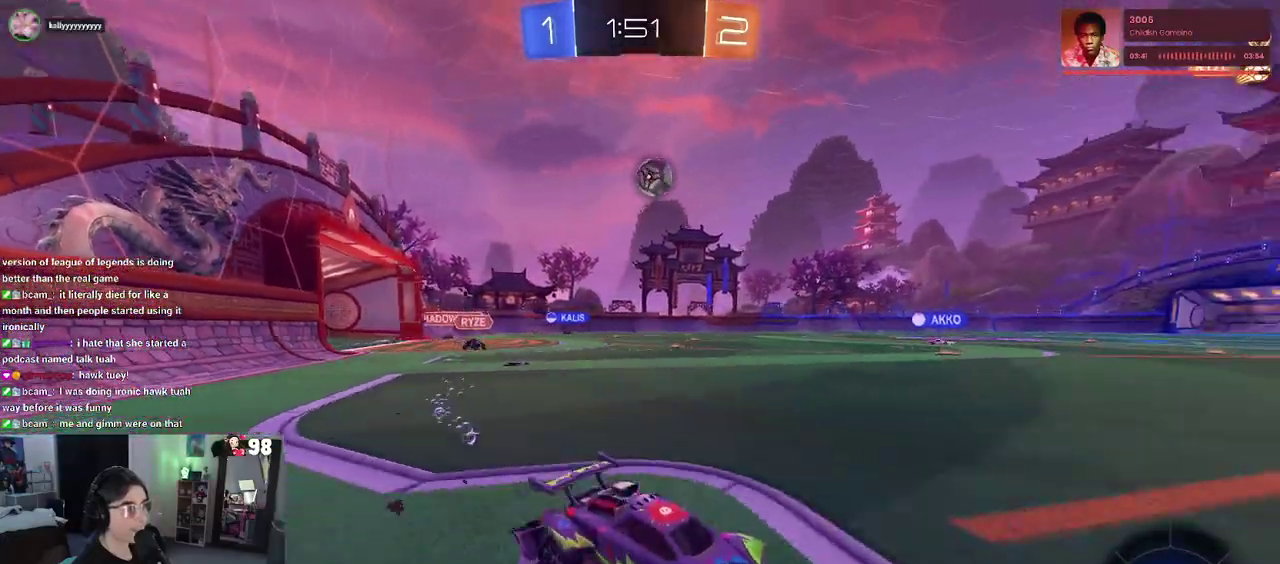
{"buttons": ["CROSS", "R2"], "left_stick": "up-left", "right_stick": "center", "events": [[283, "left_stick", "center"], [333, "CROSS", "down"], [367, "left_stick", "up"], [433, "CROSS", "up"], [433, "left_stick", "up-left"], [483, "CROSS", "down"]]}
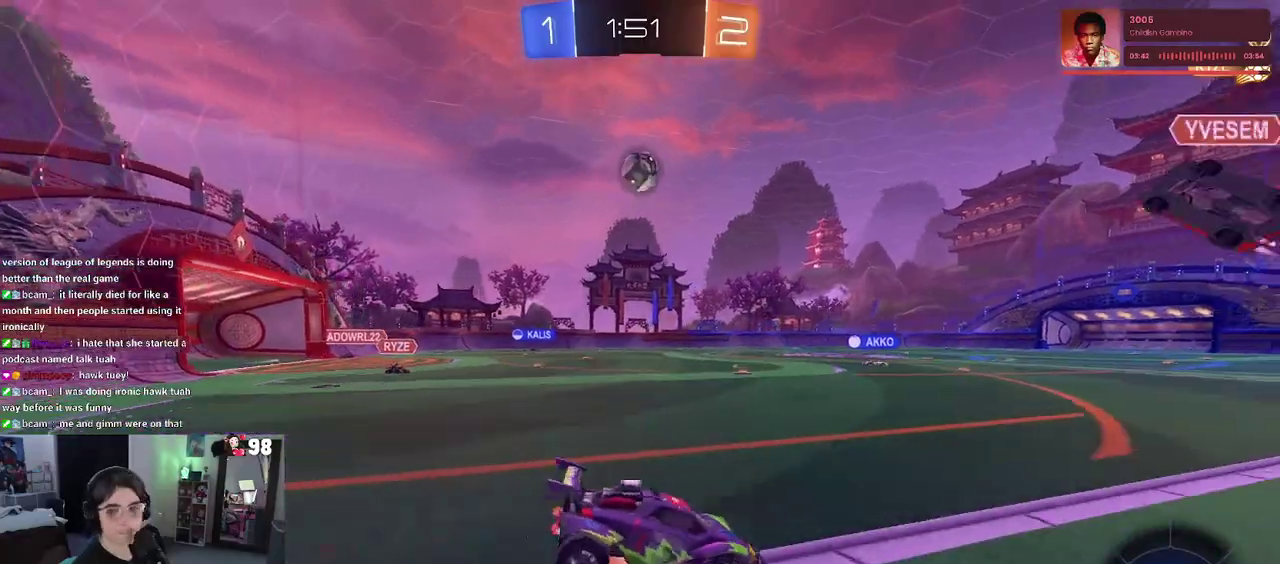
{"buttons": ["SQUARE", "R2"], "left_stick": "down-left", "right_stick": "center", "events": [[33, "left_stick", "down-left"], [67, "CROSS", "up"], [83, "TRIANGLE", "down"], [167, "left_stick", "down"], [200, "TRIANGLE", "up"], [350, "left_stick", "down-left"], [483, "SQUARE", "down"]]}
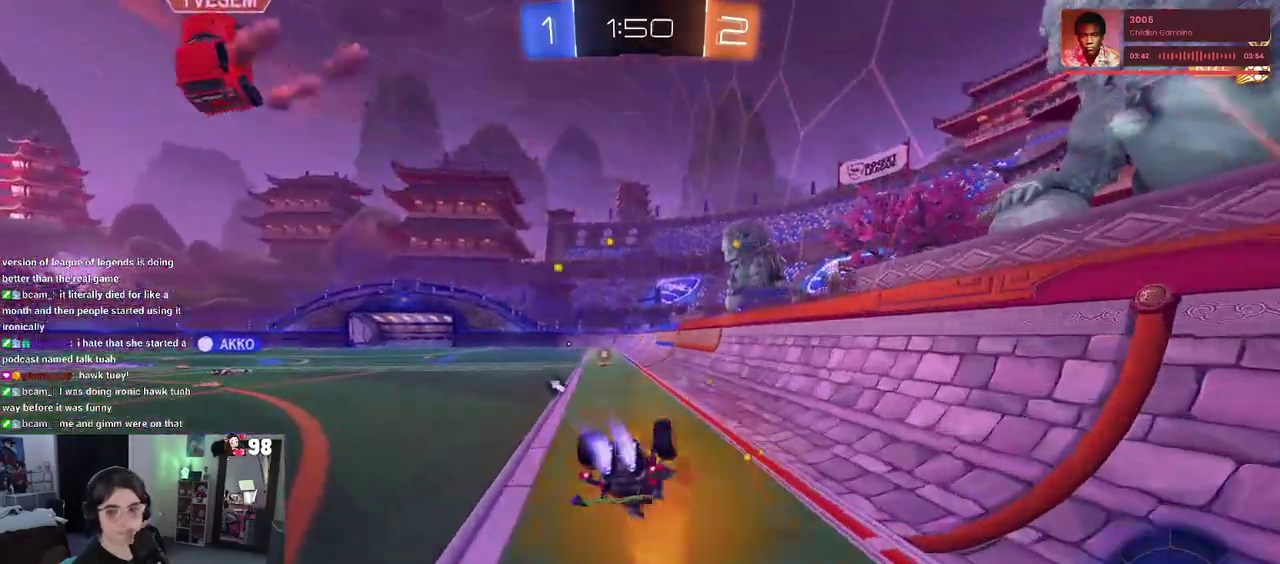
{"buttons": ["SQUARE", "R2"], "left_stick": "center", "right_stick": "center", "events": [[400, "left_stick", "center"]]}
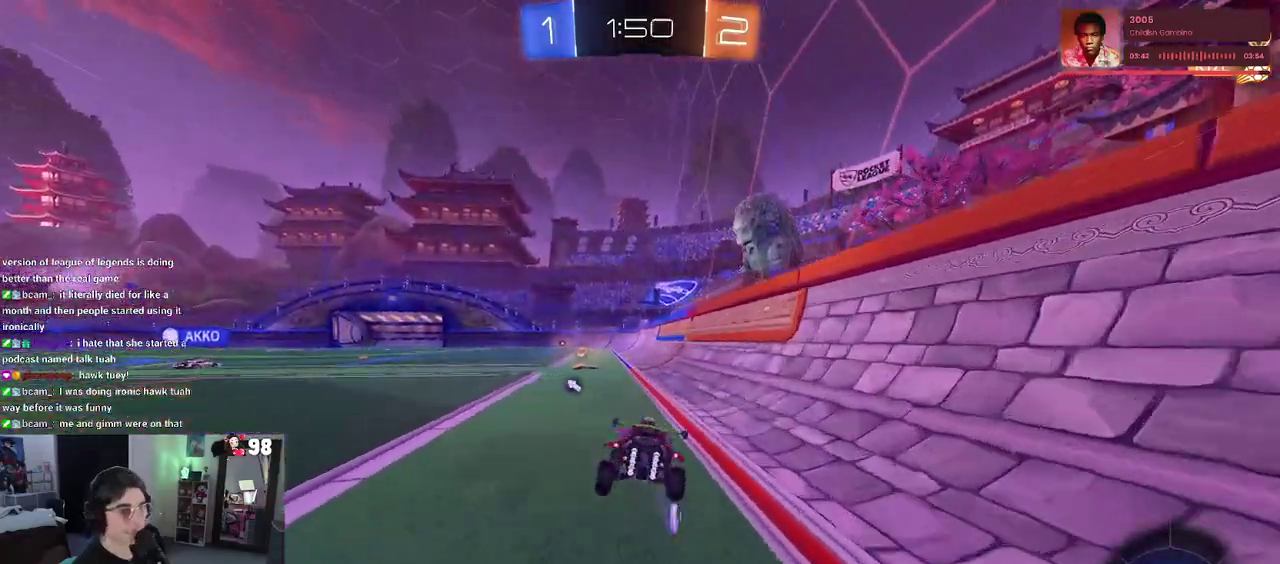
{"buttons": ["R2"], "left_stick": "down", "right_stick": "center", "events": [[50, "left_stick", "right"], [117, "CROSS", "down"], [117, "left_stick", "up-right"], [167, "left_stick", "up"], [200, "CROSS", "up"], [233, "left_stick", "up-left"], [283, "CROSS", "down"], [450, "CROSS", "up"], [450, "SQUARE", "up"], [450, "left_stick", "down"]]}
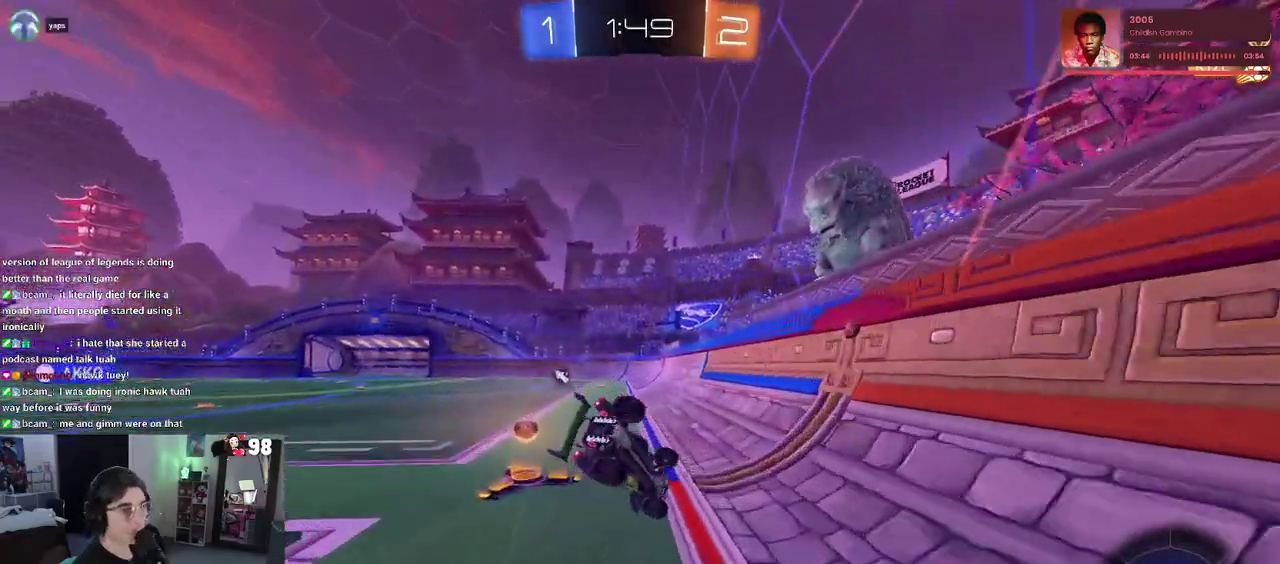
{"buttons": ["SQUARE", "R2"], "left_stick": "down-left", "right_stick": "center", "events": [[67, "TRIANGLE", "down"], [167, "left_stick", "down-left"], [217, "TRIANGLE", "up"], [217, "left_stick", "left"], [417, "SQUARE", "down"], [483, "left_stick", "down-left"]]}
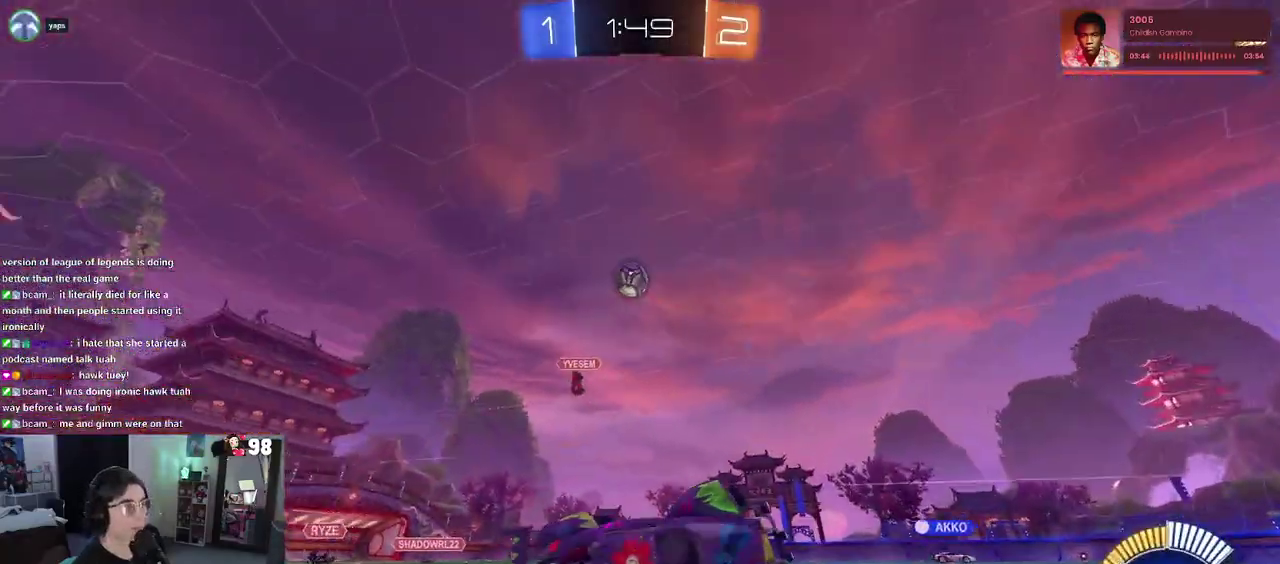
{"buttons": ["R2"], "left_stick": "center", "right_stick": "center", "events": [[100, "SQUARE", "up"], [183, "left_stick", "down"], [283, "left_stick", "center"]]}
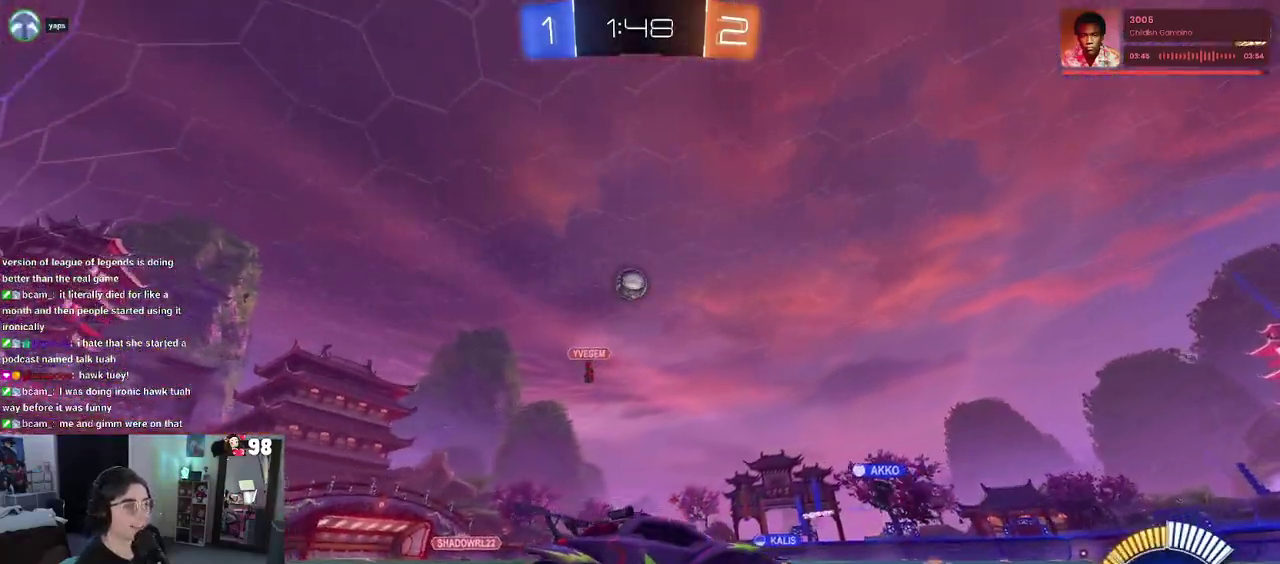
{"buttons": ["R2"], "left_stick": "center", "right_stick": "center", "events": [[267, "left_stick", "down-right"], [417, "left_stick", "center"]]}
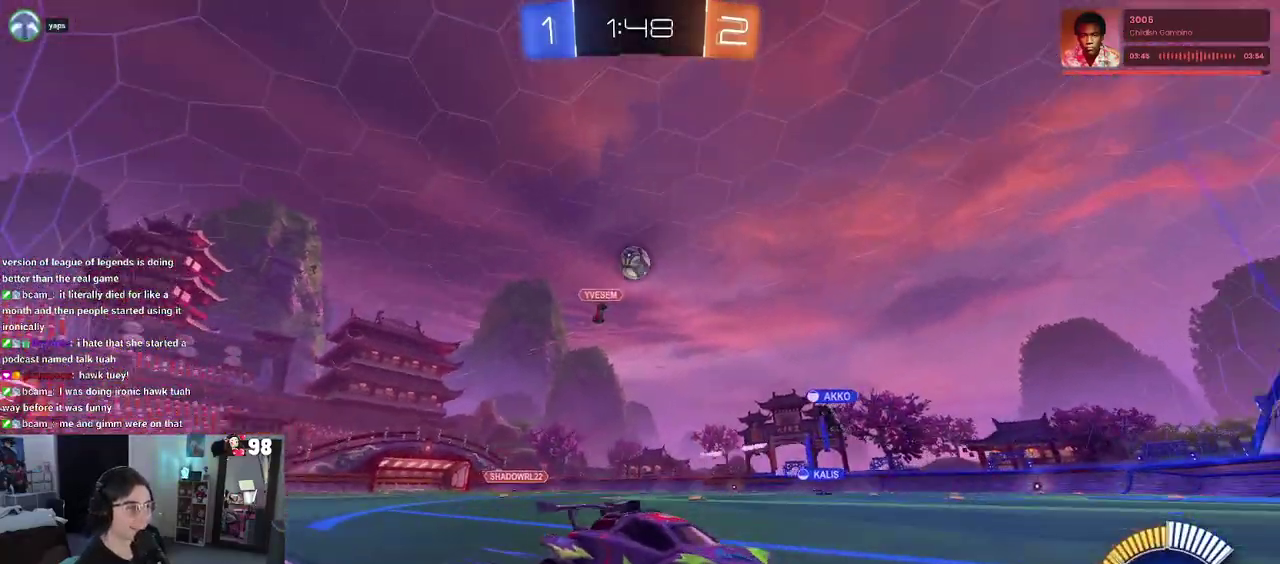
{"buttons": ["R2"], "left_stick": "left", "right_stick": "center", "events": [[283, "left_stick", "left"]]}
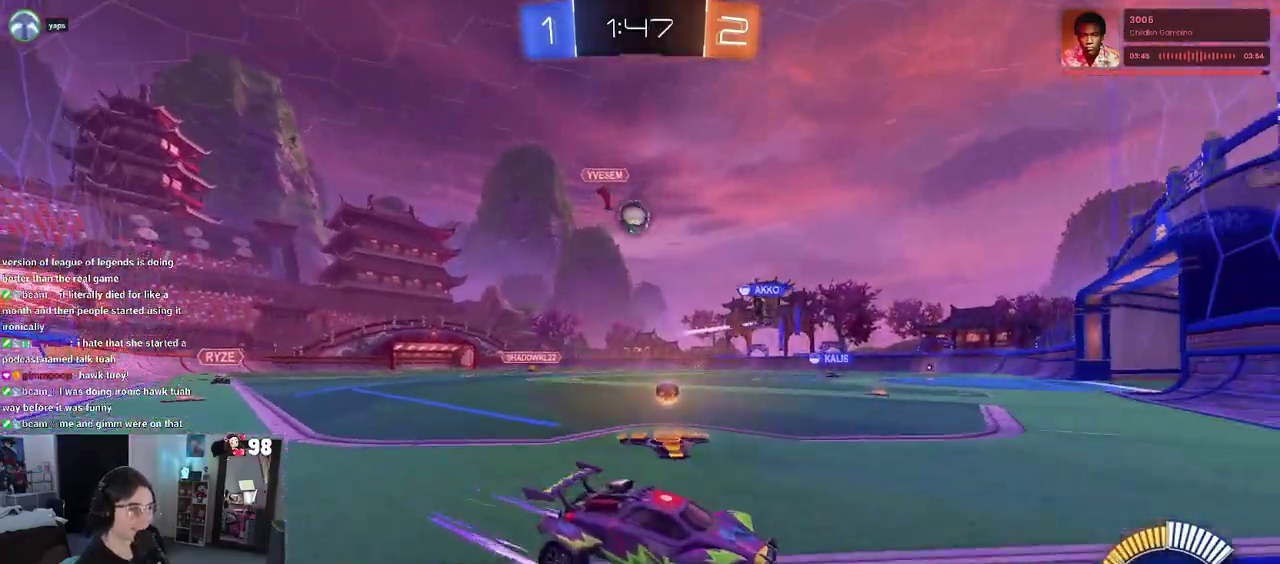
{"buttons": ["L2"], "left_stick": "down", "right_stick": "center", "events": [[300, "R2", "up"], [317, "L2", "down"], [433, "left_stick", "down-left"], [500, "left_stick", "down"]]}
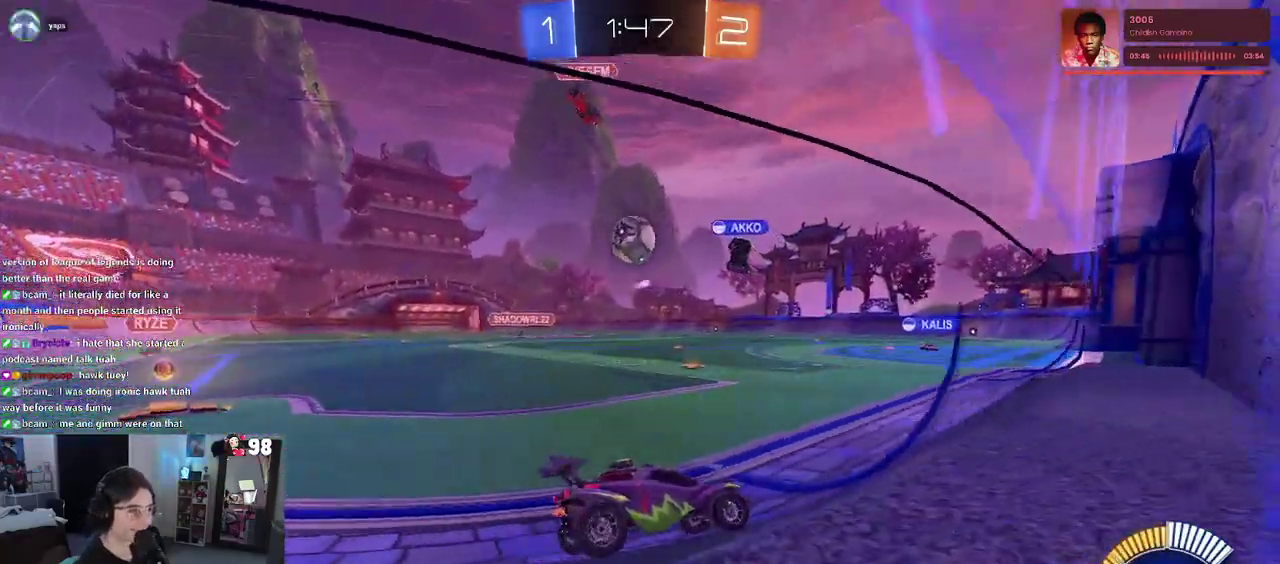
{"buttons": ["R2"], "left_stick": "center", "right_stick": "center", "events": [[50, "R2", "down"], [117, "left_stick", "down-right"], [233, "L2", "up"], [350, "left_stick", "center"]]}
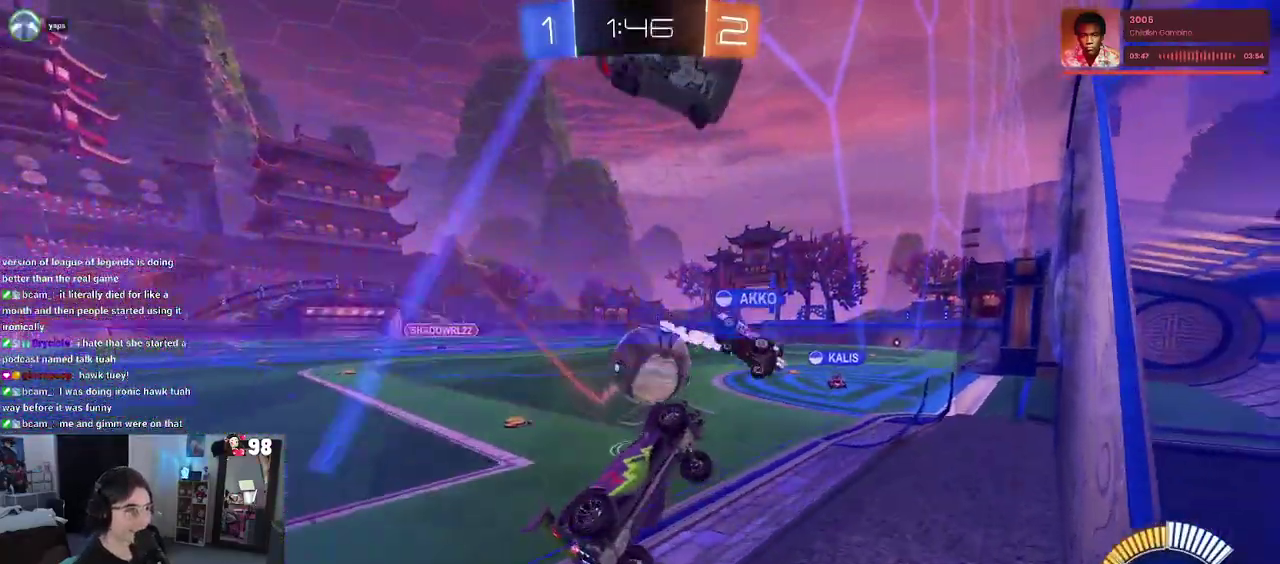
{"buttons": ["CROSS", "R2"], "left_stick": "down-right", "right_stick": "center", "events": [[67, "R2", "up"], [83, "L2", "down"], [167, "left_stick", "down-right"], [233, "R2", "down"], [283, "L2", "up"], [433, "CROSS", "down"]]}
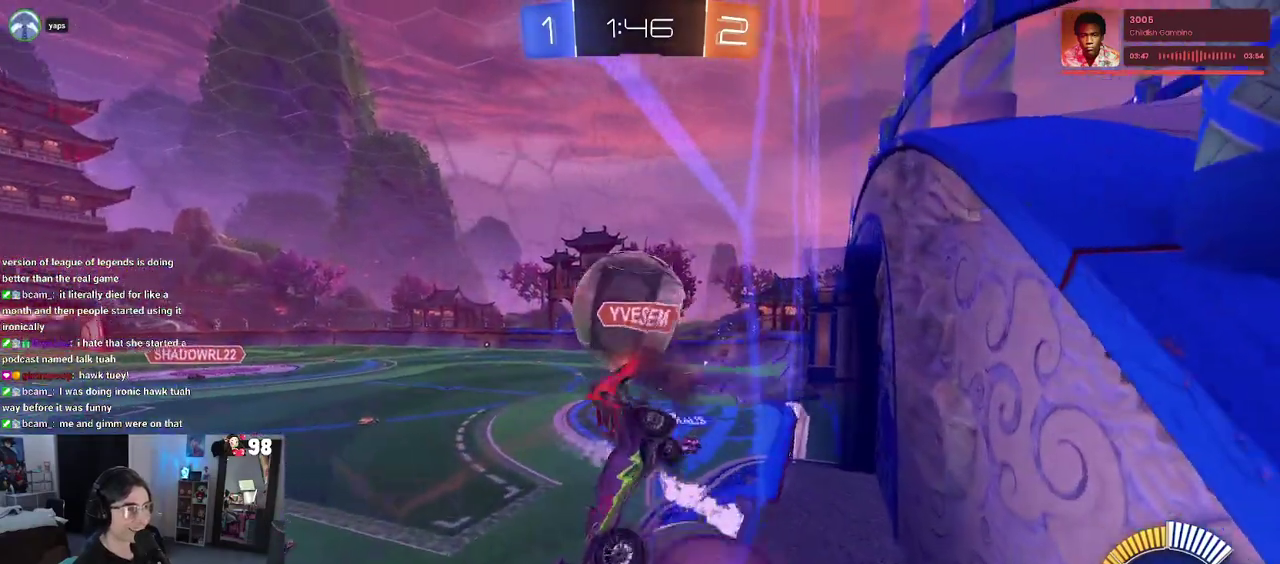
{"buttons": ["R2"], "left_stick": "up-right", "right_stick": "center", "events": [[67, "CROSS", "up"], [217, "left_stick", "center"], [350, "left_stick", "down"], [483, "left_stick", "up-right"]]}
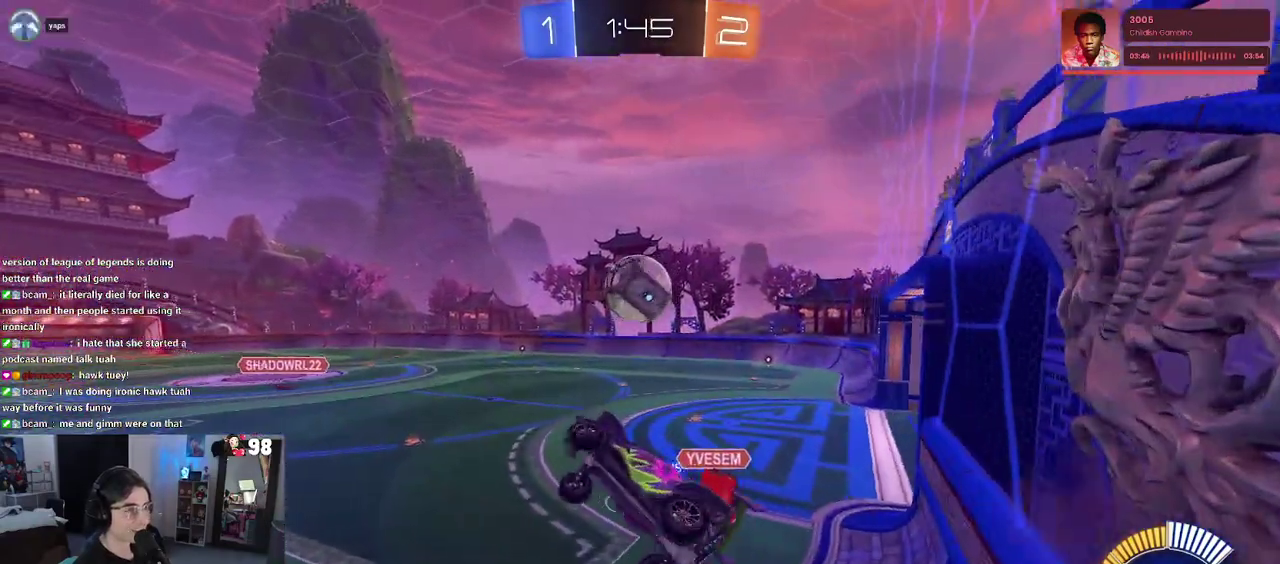
{"buttons": ["SQUARE", "R2"], "left_stick": "down-right", "right_stick": "center", "events": [[67, "left_stick", "up"], [150, "left_stick", "up-left"], [283, "left_stick", "up"], [333, "left_stick", "center"], [383, "left_stick", "right"], [433, "SQUARE", "down"], [433, "left_stick", "down-right"]]}
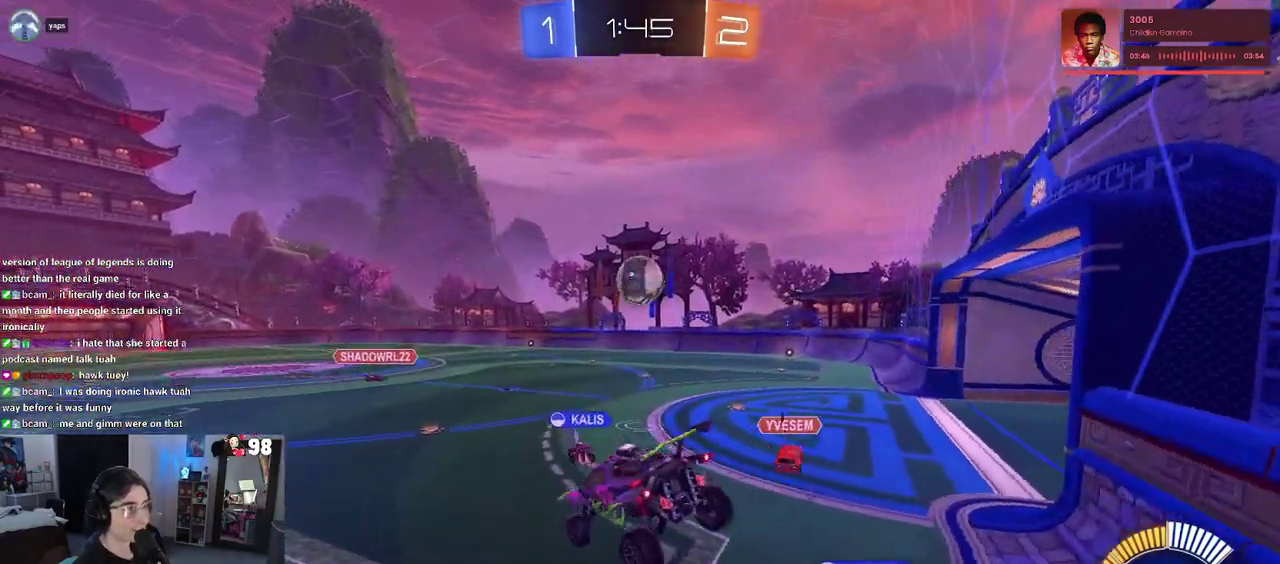
{"buttons": ["R2"], "left_stick": "center", "right_stick": "center", "events": [[33, "SQUARE", "up"], [33, "left_stick", "center"]]}
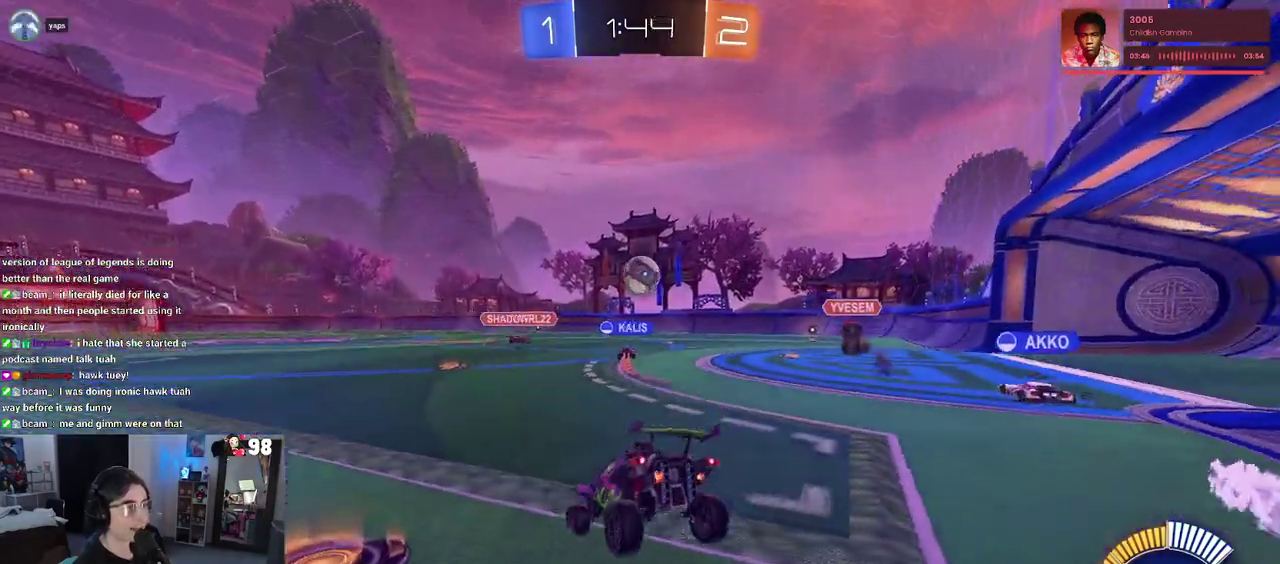
{"buttons": ["R2"], "left_stick": "center", "right_stick": "center", "events": []}
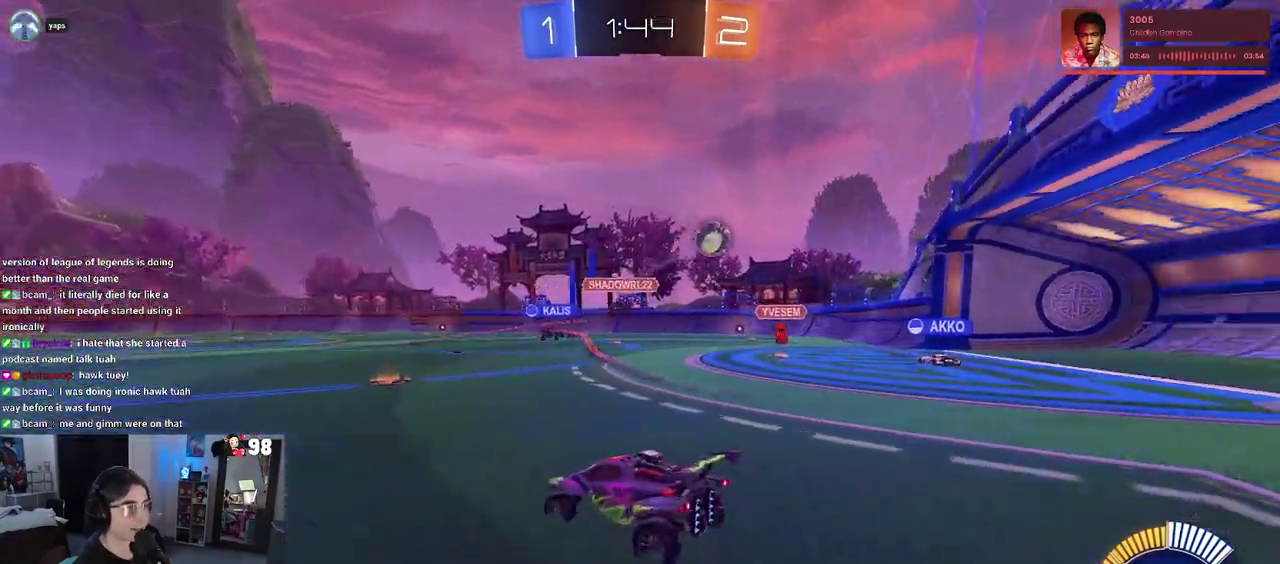
{"buttons": ["R2"], "left_stick": "right", "right_stick": "center", "events": [[367, "left_stick", "right"]]}
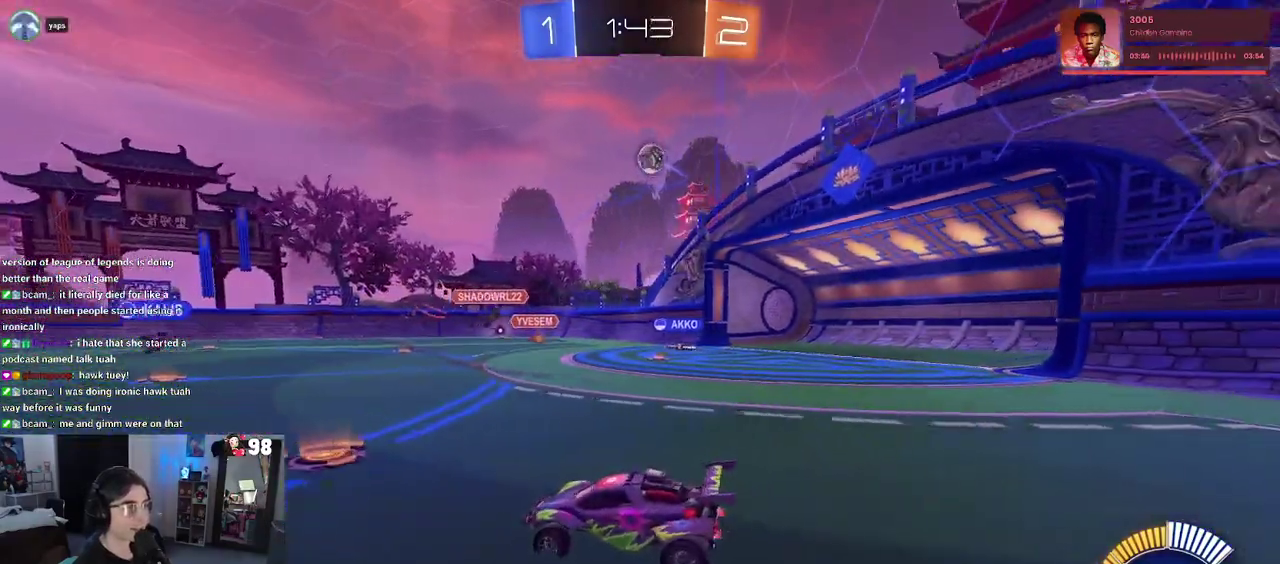
{"buttons": ["R2"], "left_stick": "right", "right_stick": "center", "events": []}
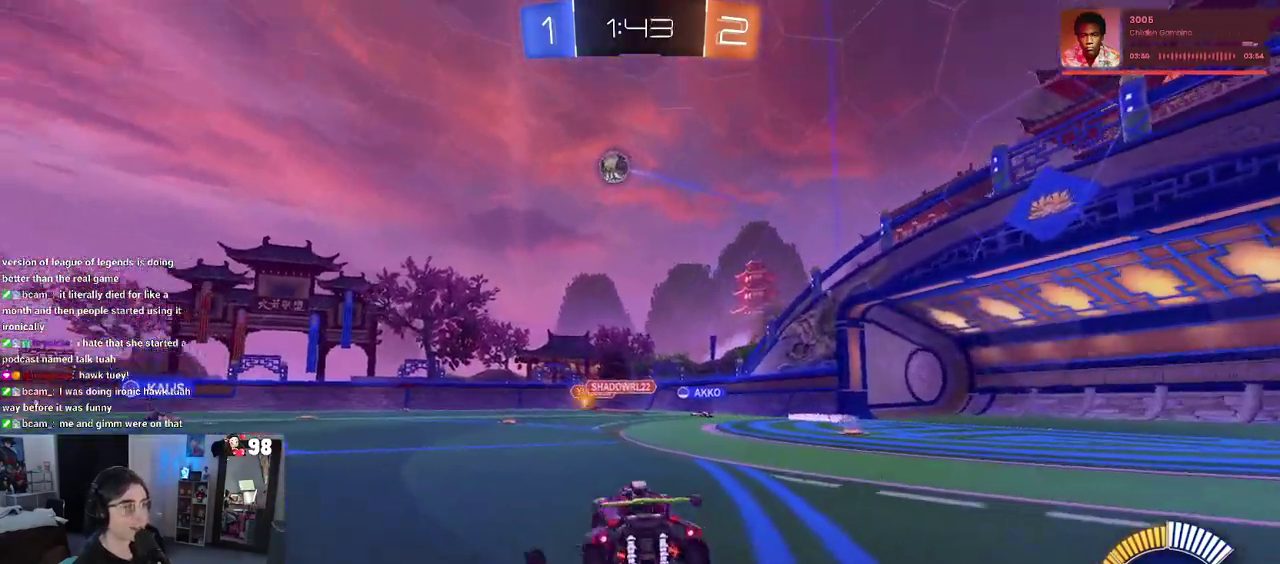
{"buttons": ["R2"], "left_stick": "right", "right_stick": "center", "events": []}
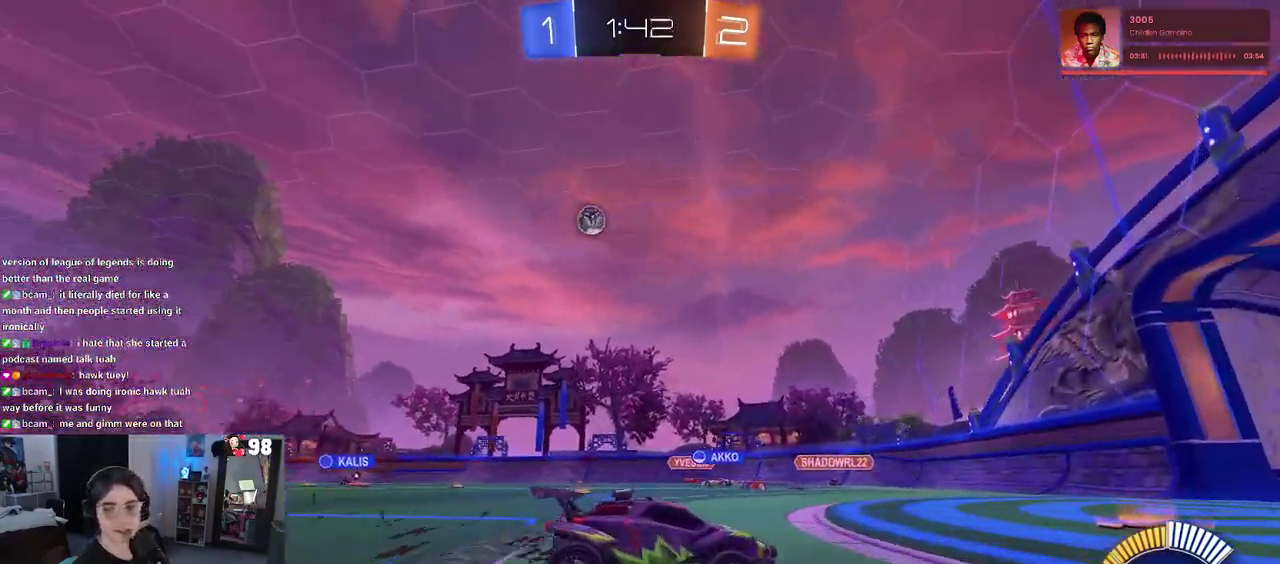
{"buttons": ["R2"], "left_stick": "left", "right_stick": "center", "events": [[33, "left_stick", "center"], [150, "SQUARE", "down"], [150, "left_stick", "left"], [267, "SQUARE", "up"]]}
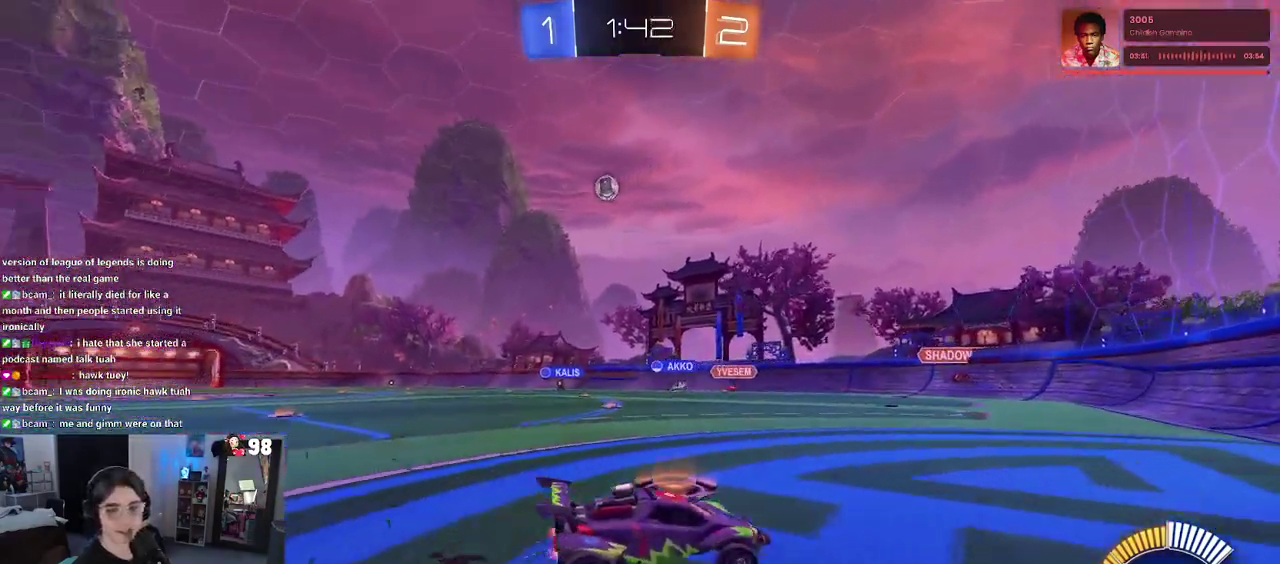
{"buttons": ["R2"], "left_stick": "center", "right_stick": "center", "events": [[417, "left_stick", "center"]]}
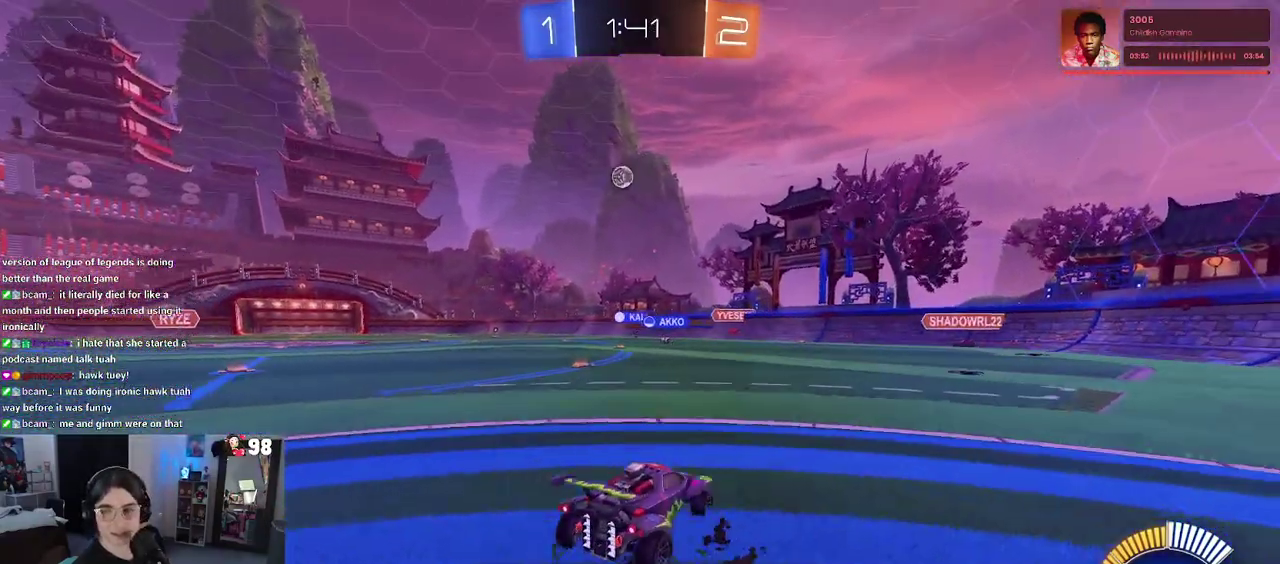
{"buttons": ["R2"], "left_stick": "left", "right_stick": "center", "events": [[317, "left_stick", "left"]]}
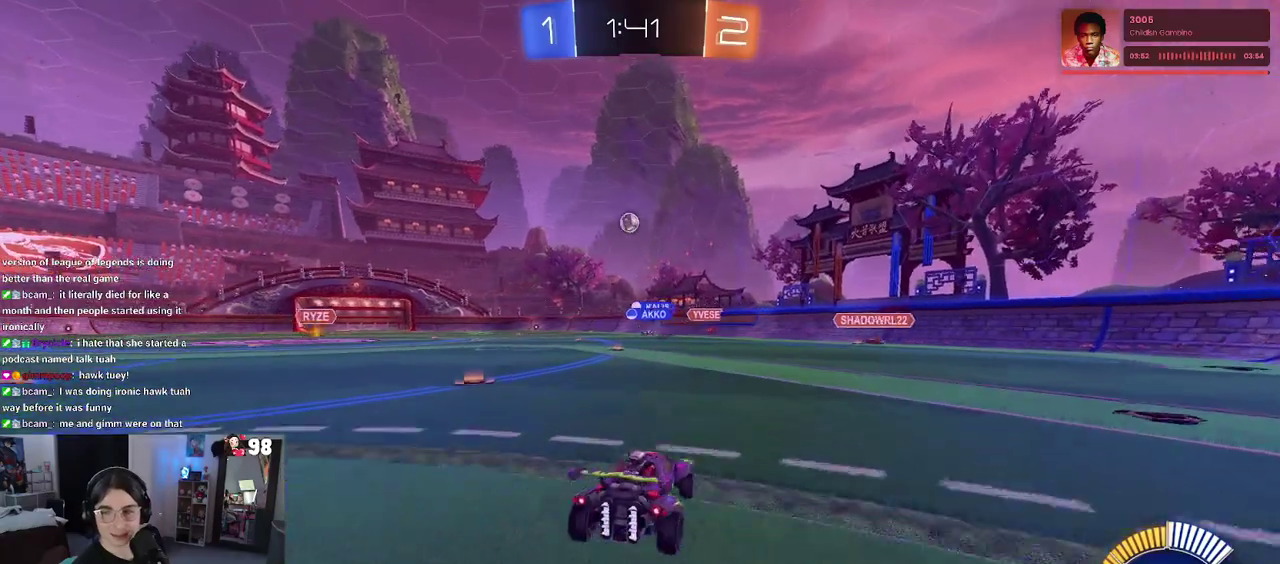
{"buttons": ["R2"], "left_stick": "center", "right_stick": "center", "events": [[250, "left_stick", "center"]]}